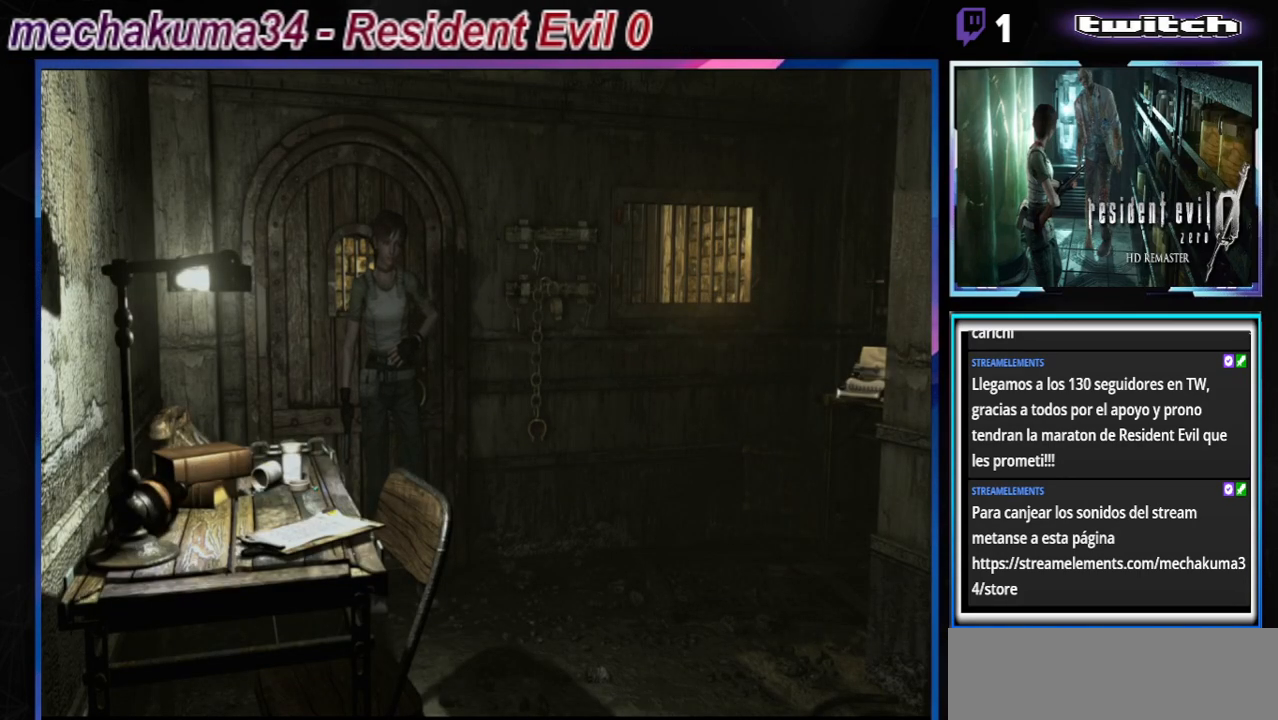
Gameplay with a controller (Xbox layout); each line is a JSON object with the inputs held at the frame after it. "events" lists button and stick changes between this image and that frame as [ms after this image, input, new state], when the widget could be followed in between. Not read: L3 R3 right_stick.
{"buttons": ["B"], "left_stick": "up", "events": [[167, "left_stick", "up"], [267, "B", "down"]]}
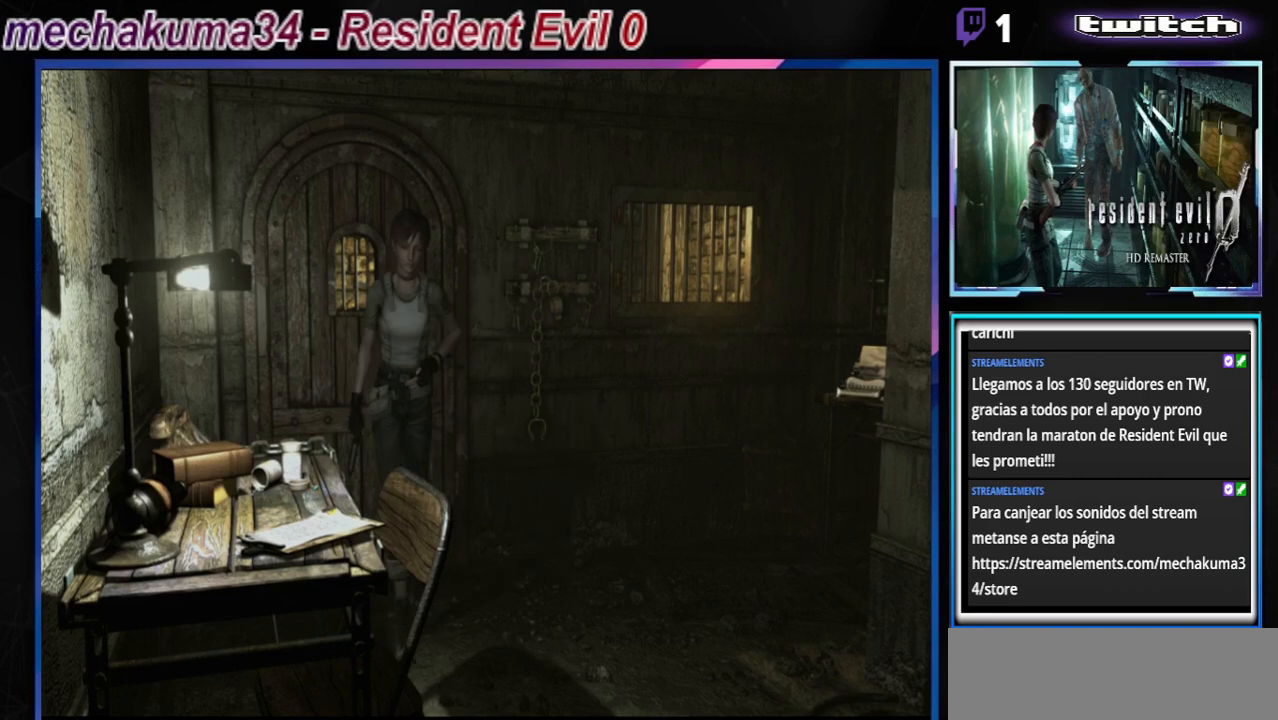
{"buttons": ["B"], "left_stick": "up-left", "events": [[267, "left_stick", "up-right"], [400, "left_stick", "up-left"]]}
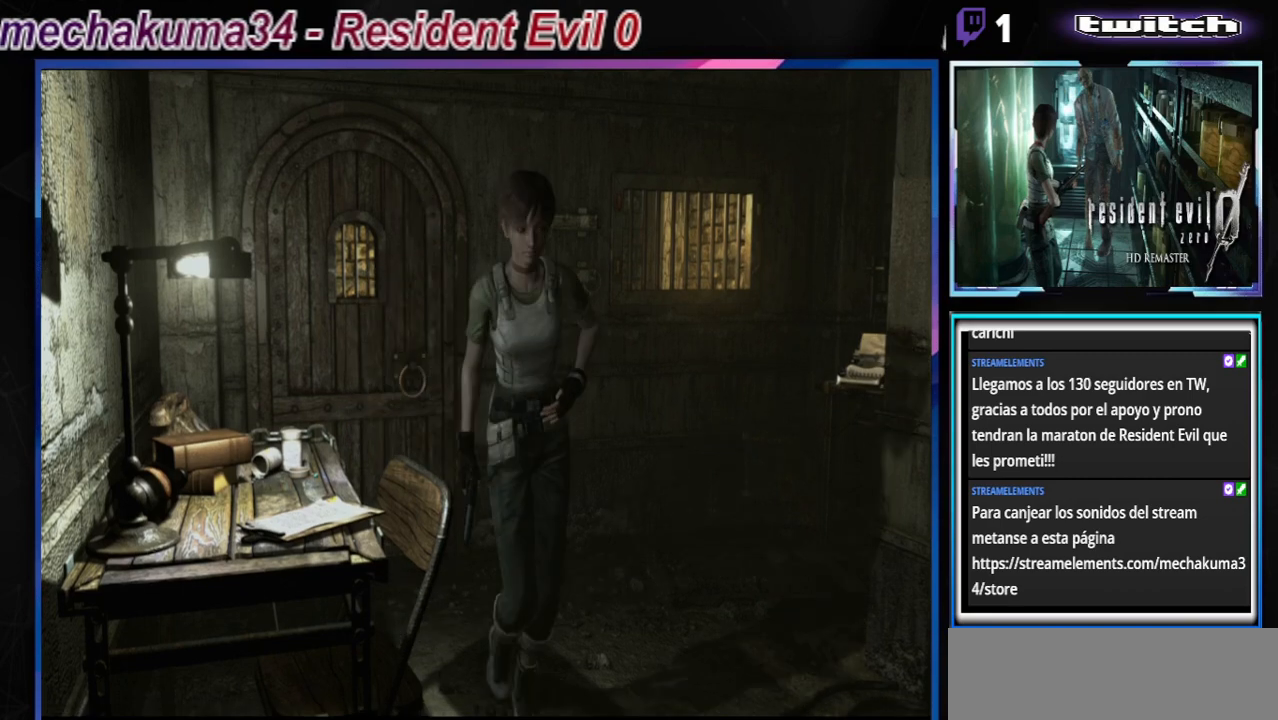
{"buttons": ["B"], "left_stick": "up", "events": [[200, "left_stick", "up-right"], [300, "A", "down"], [367, "left_stick", "up"], [467, "A", "up"]]}
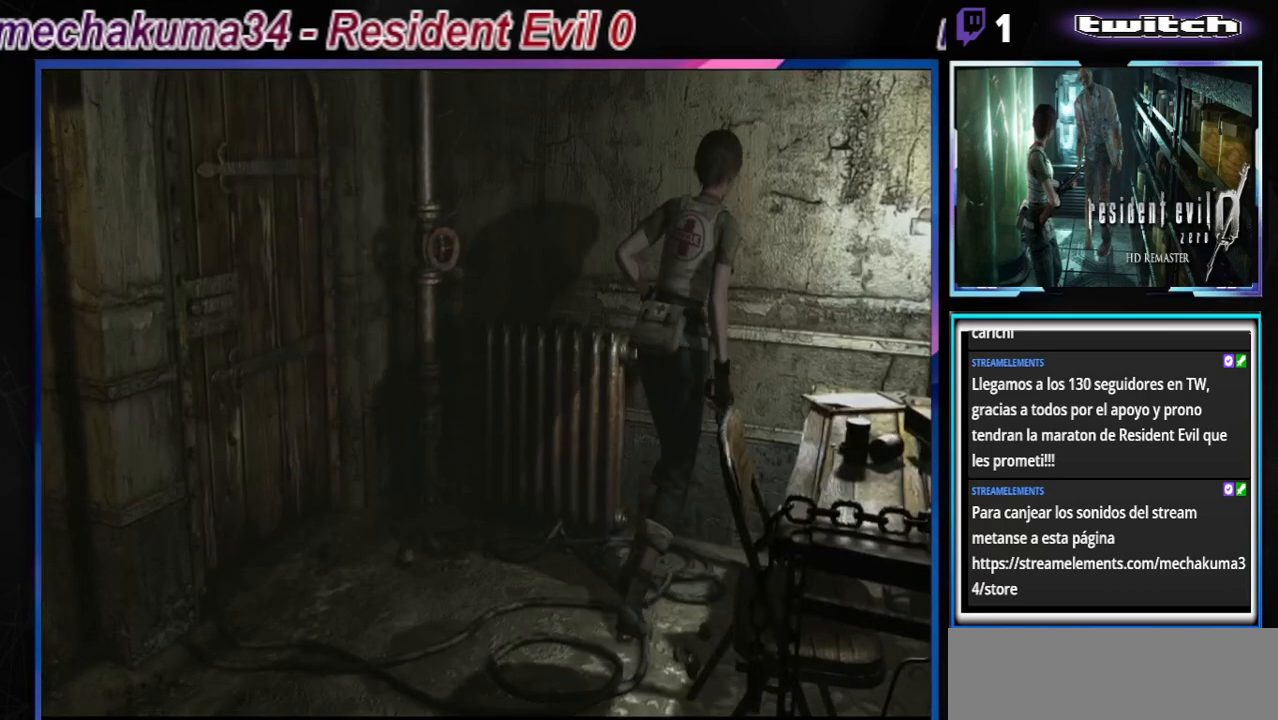
{"buttons": ["A", "B"], "left_stick": "left", "events": [[200, "left_stick", "left"], [500, "A", "down"]]}
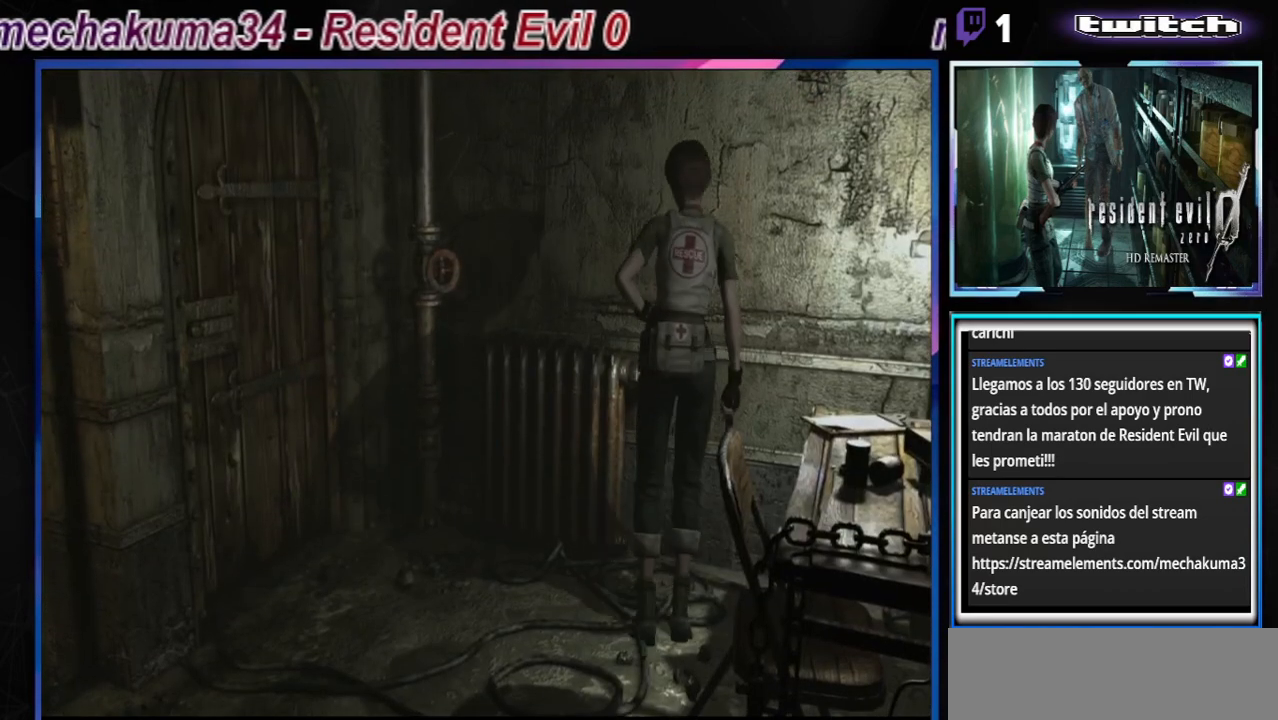
{"buttons": ["A", "B"], "left_stick": "left", "events": [[200, "A", "up"], [467, "A", "down"]]}
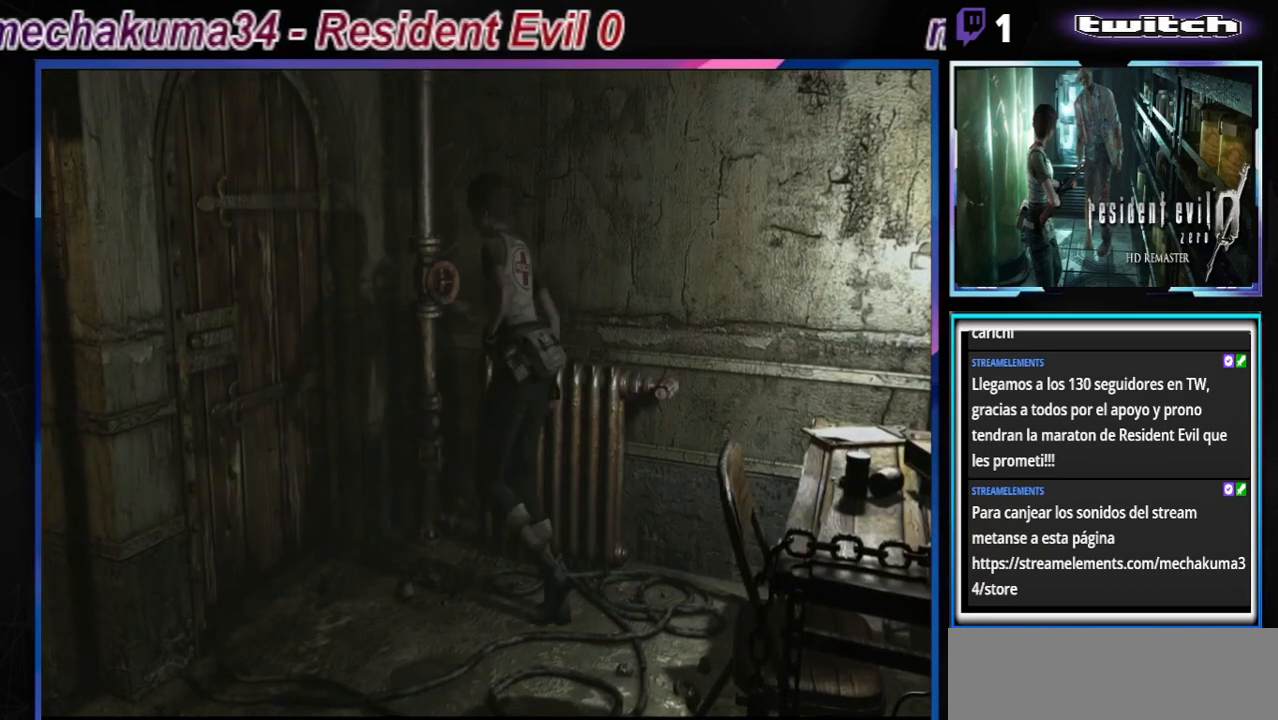
{"buttons": ["B"], "left_stick": "left", "events": [[167, "A", "up"], [267, "A", "down"], [433, "A", "up"]]}
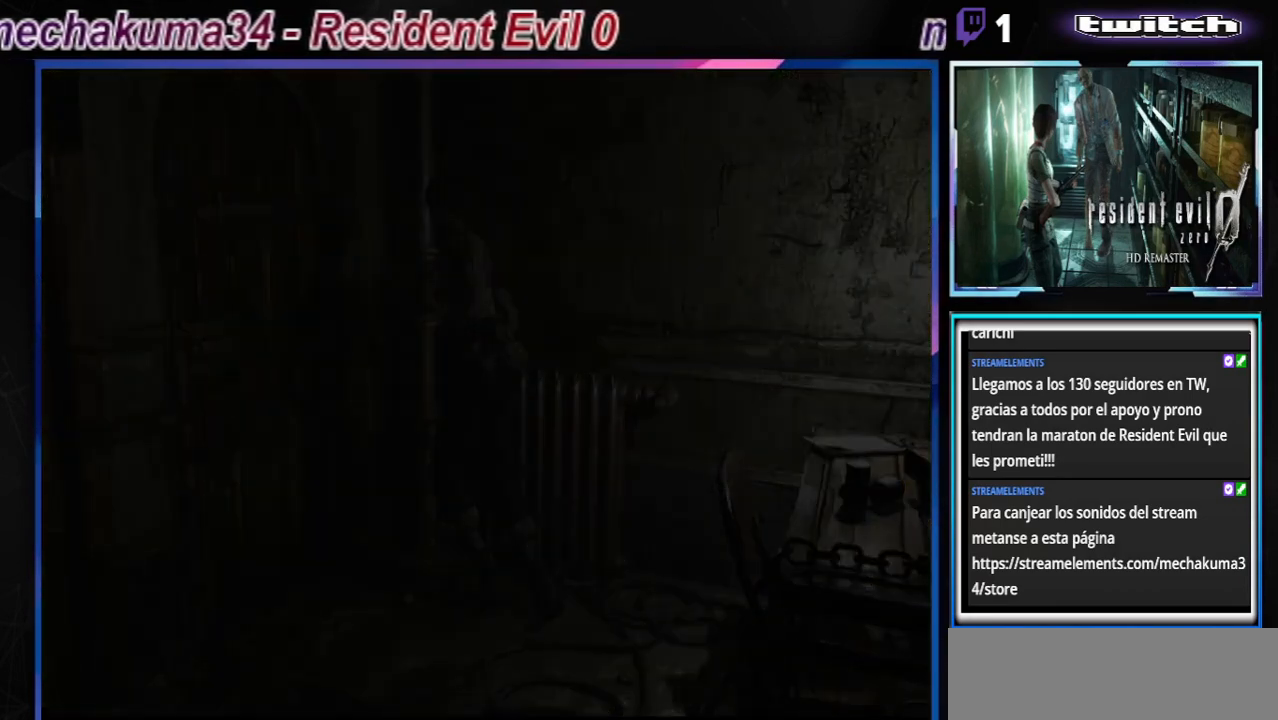
{"buttons": [], "left_stick": "center", "events": [[167, "left_stick", "center"], [200, "B", "up"]]}